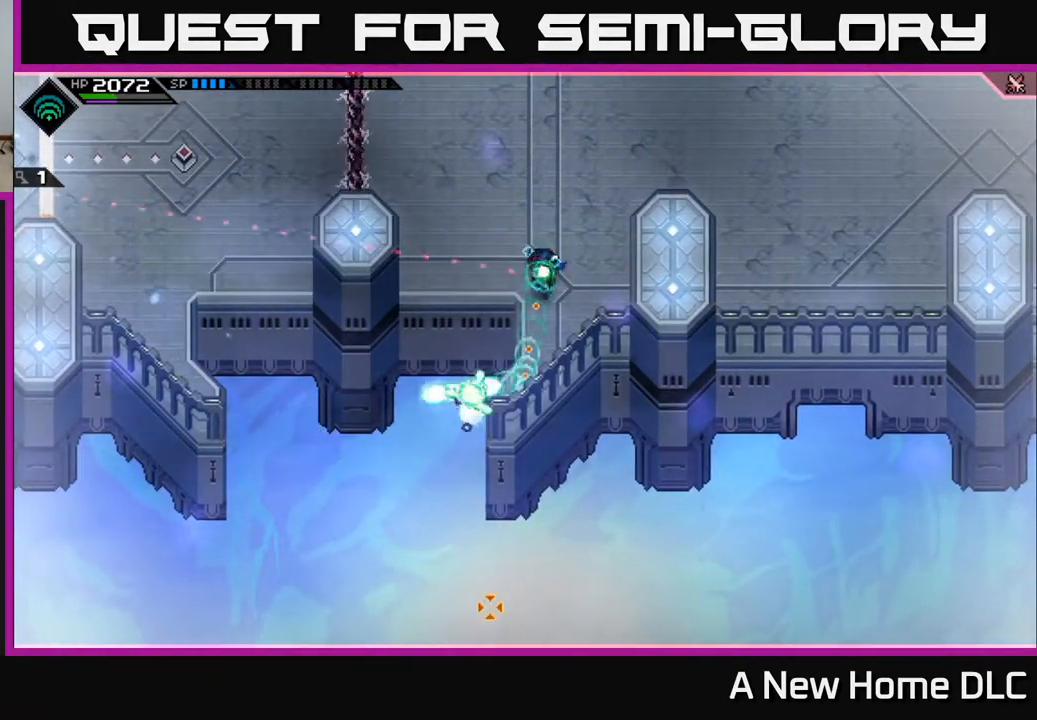
Gameplay with a controller (Xbox layout); each line is a JSON object with the inputs held at the frame after it. "events" lists button and stick changes between this image and that frame as [ms after this image, input, new state], when the widget could be followed in between.
{"buttons": [], "left_stick": "center", "right_stick": "down", "events": []}
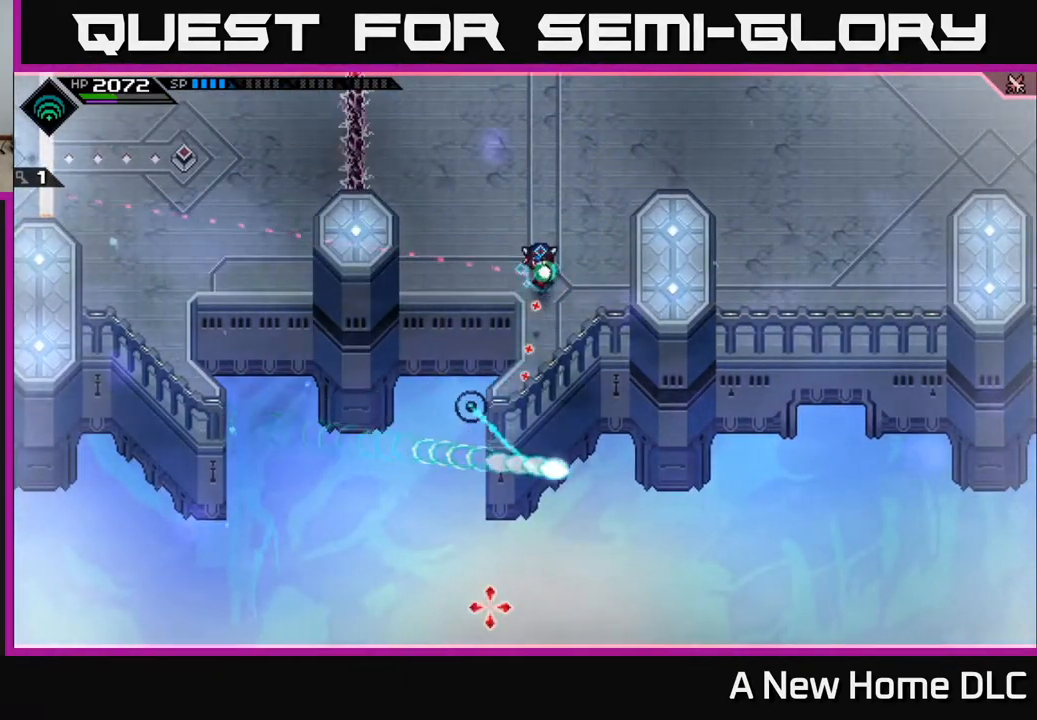
{"buttons": [], "left_stick": "center", "right_stick": "down", "events": []}
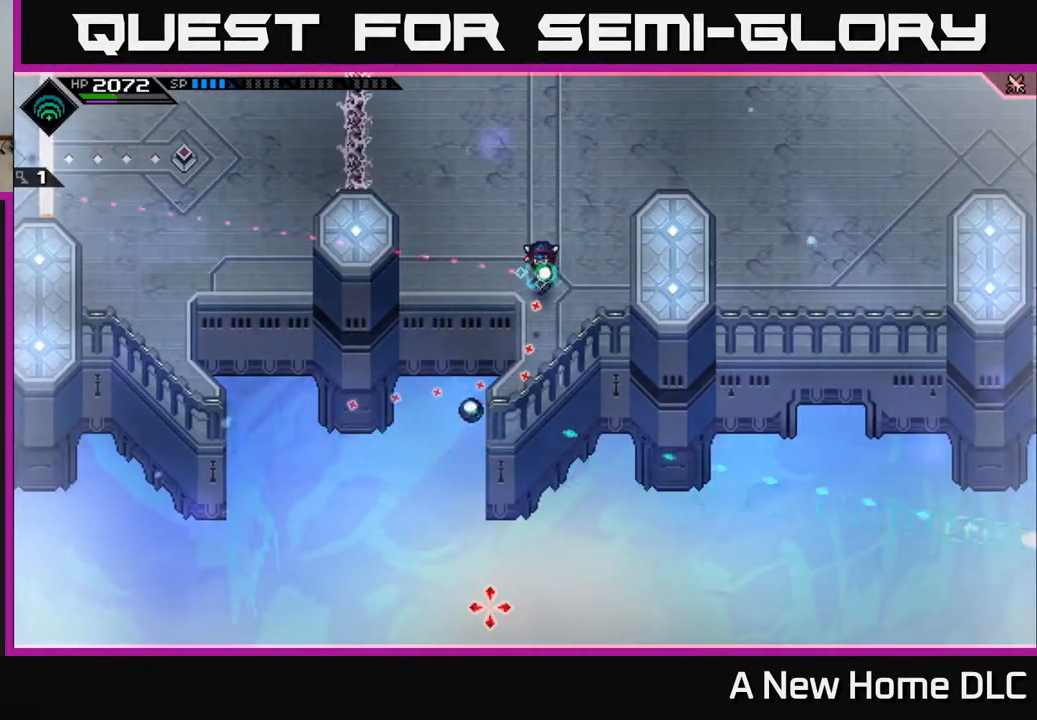
{"buttons": [], "left_stick": "center", "right_stick": "down", "events": [[17, "left_stick", "down-left"], [133, "left_stick", "center"]]}
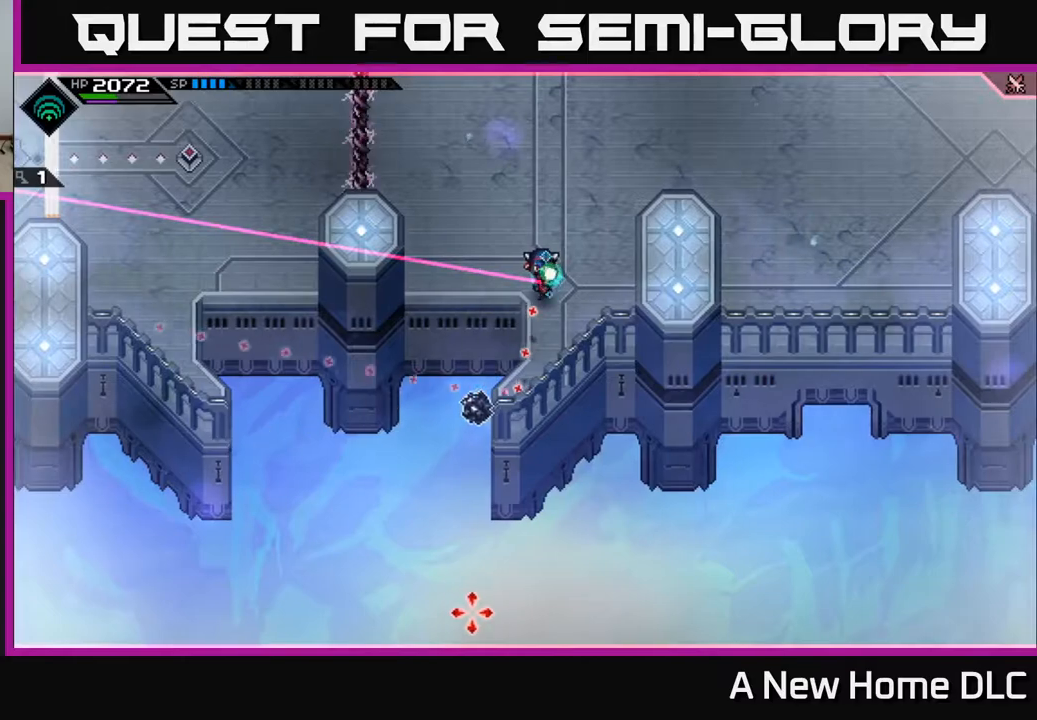
{"buttons": [], "left_stick": "center", "right_stick": "down", "events": []}
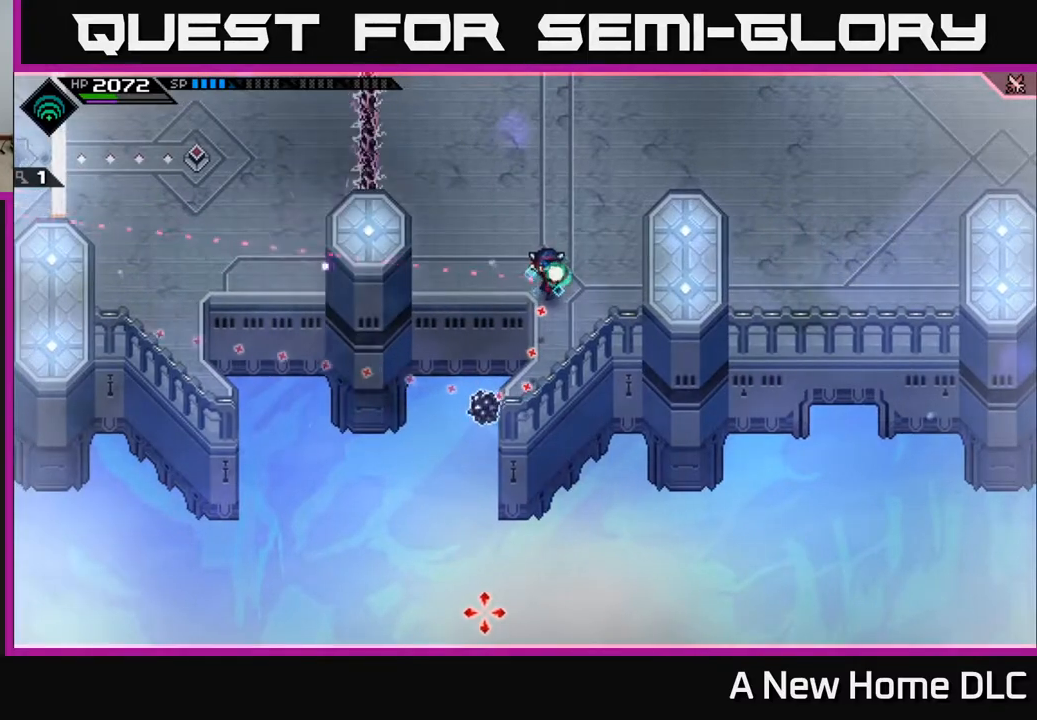
{"buttons": [], "left_stick": "center", "right_stick": "down", "events": []}
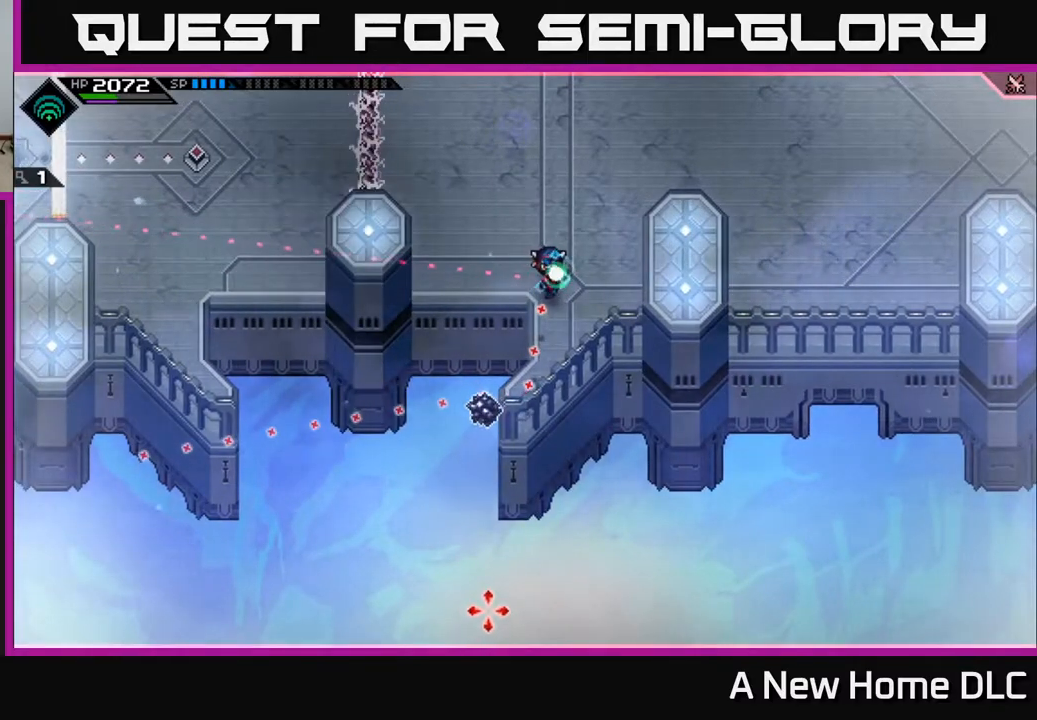
{"buttons": [], "left_stick": "center", "right_stick": "down", "events": []}
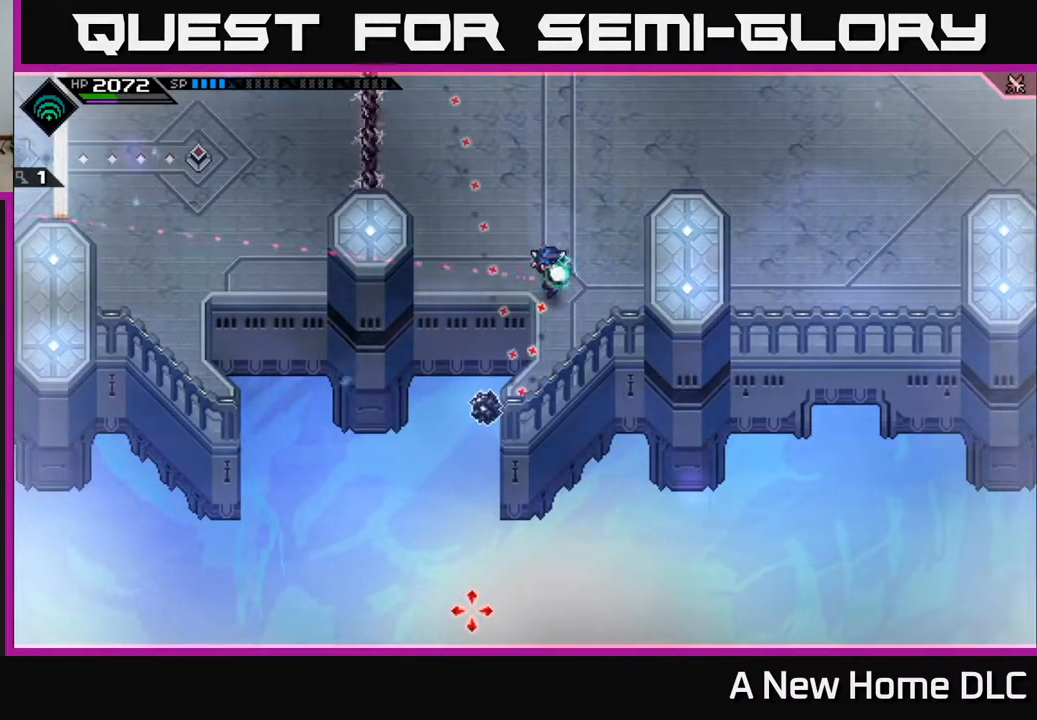
{"buttons": [], "left_stick": "center", "right_stick": "down", "events": []}
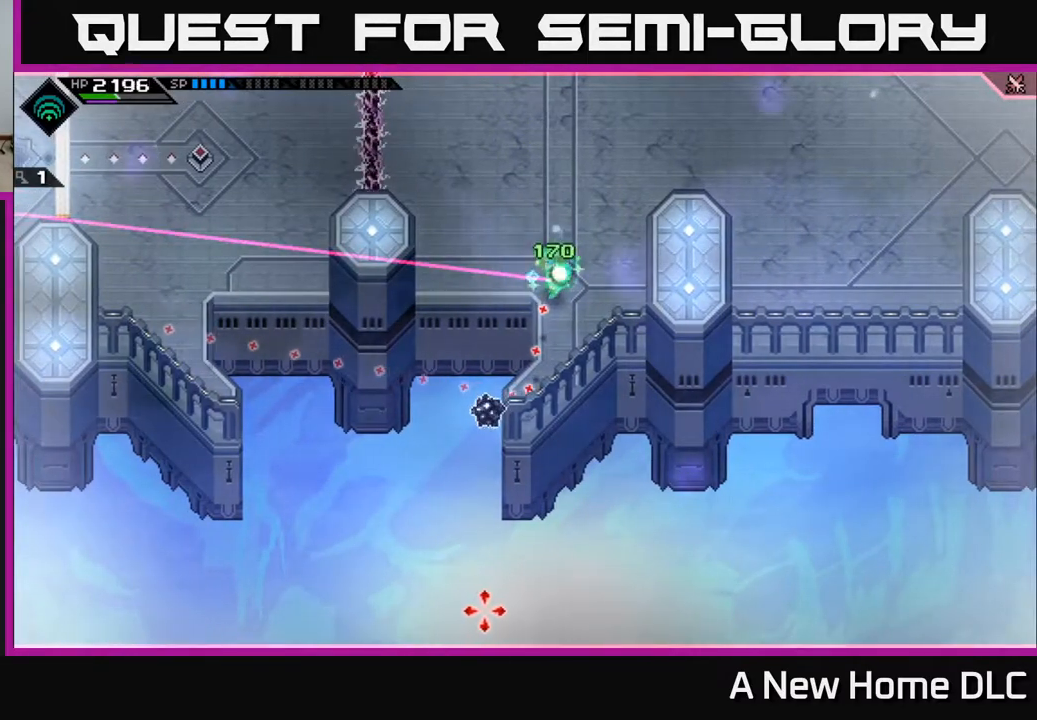
{"buttons": [], "left_stick": "up-right", "right_stick": "down", "events": [[450, "left_stick", "up-right"]]}
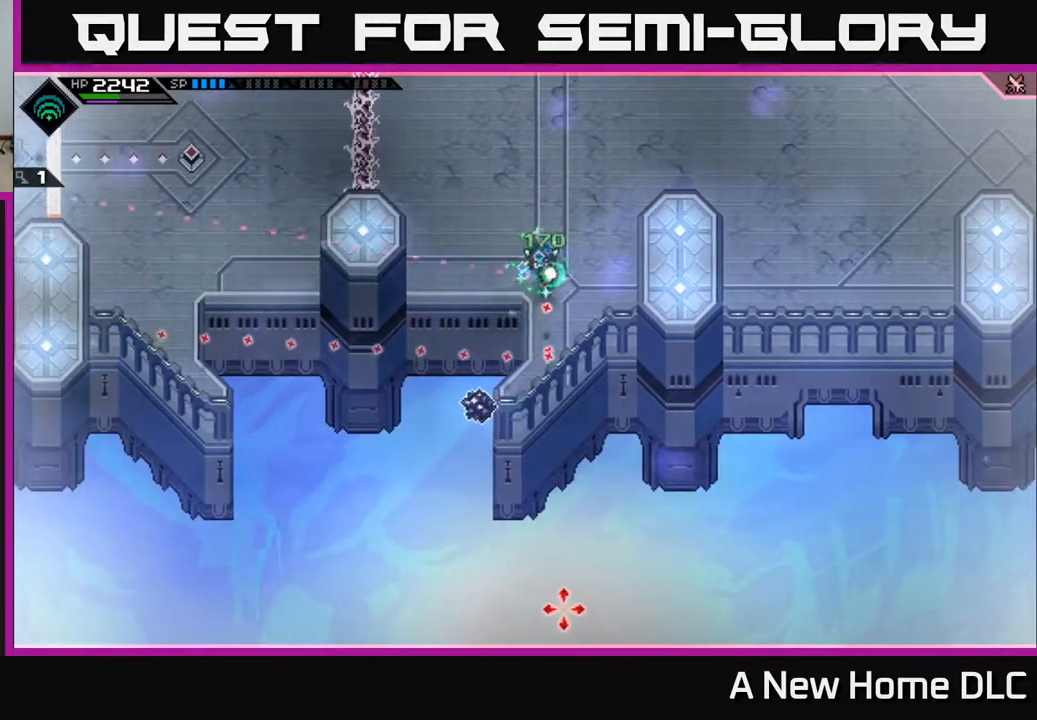
{"buttons": [], "left_stick": "center", "right_stick": "down", "events": [[167, "left_stick", "center"]]}
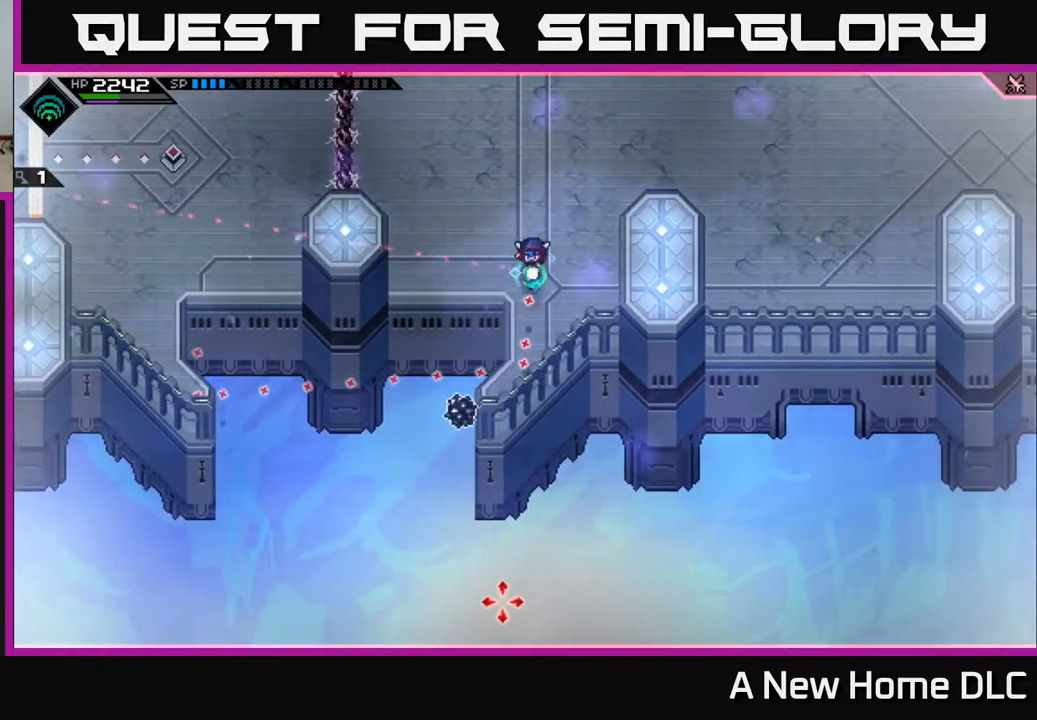
{"buttons": [], "left_stick": "center", "right_stick": "down", "events": [[467, "DPAD_RIGHT", "down"], [500, "DPAD_RIGHT", "up"]]}
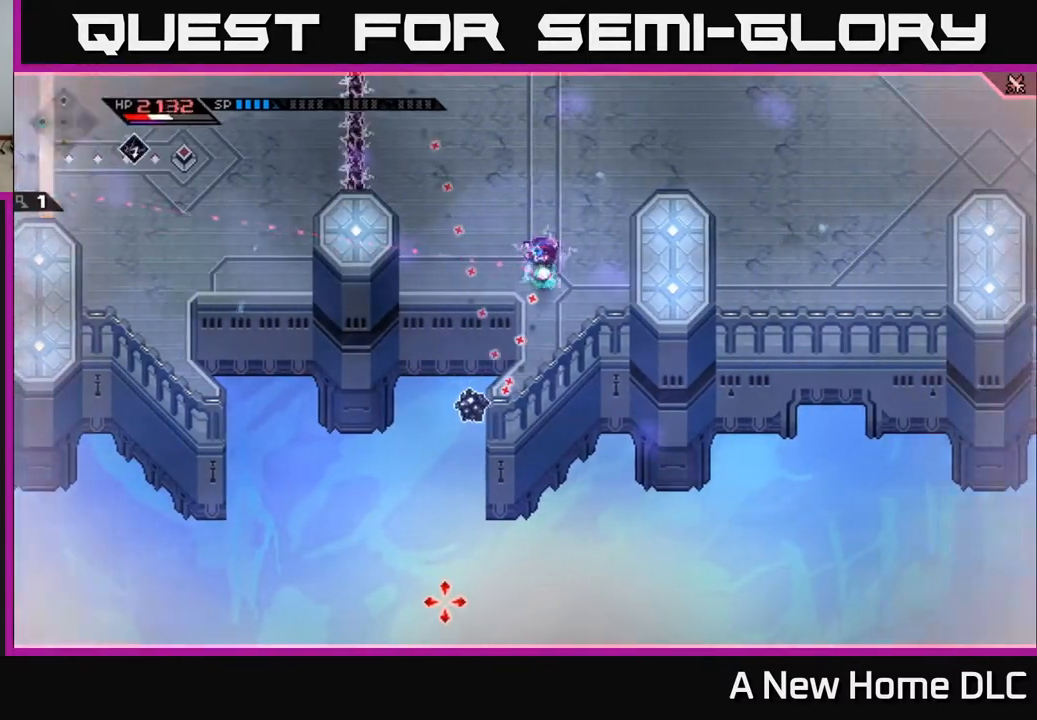
{"buttons": [], "left_stick": "center", "right_stick": "down", "events": []}
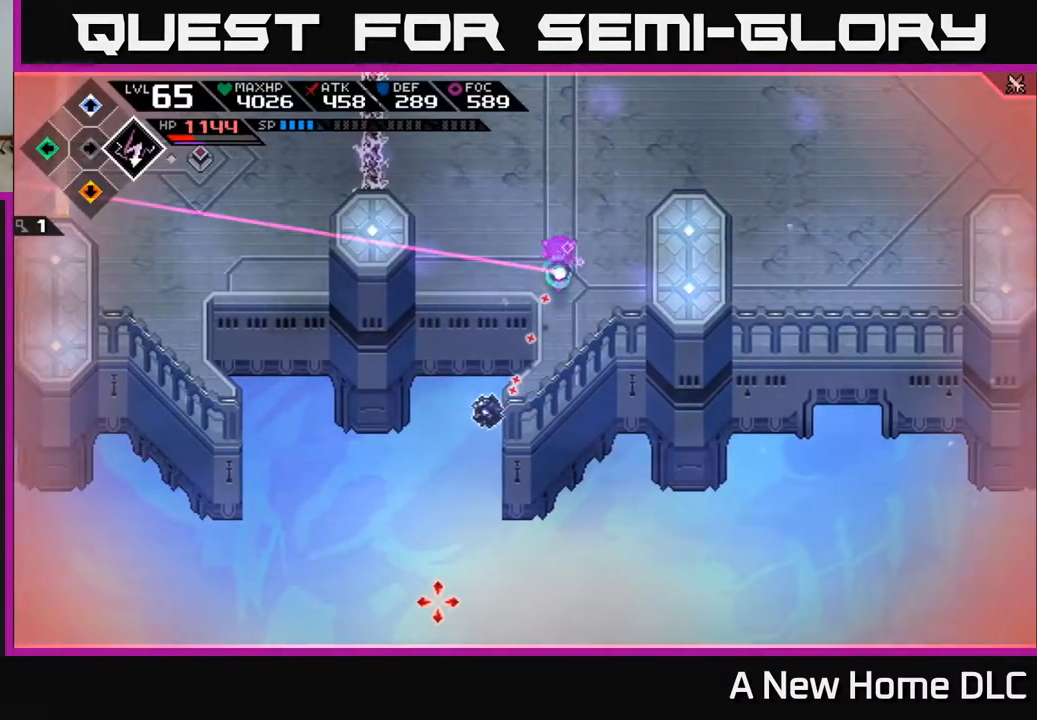
{"buttons": [], "left_stick": "center", "right_stick": "down", "events": [[183, "R1", "down"], [300, "R1", "up"]]}
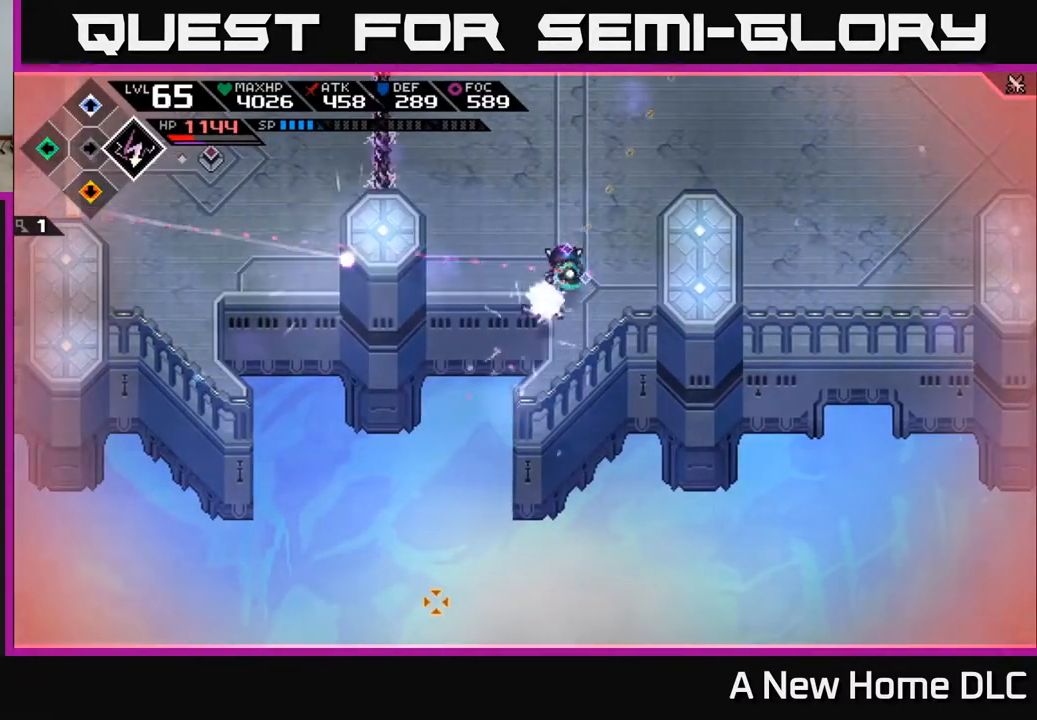
{"buttons": [], "left_stick": "center", "right_stick": "down", "events": [[417, "DPAD_RIGHT", "down"], [500, "DPAD_RIGHT", "up"]]}
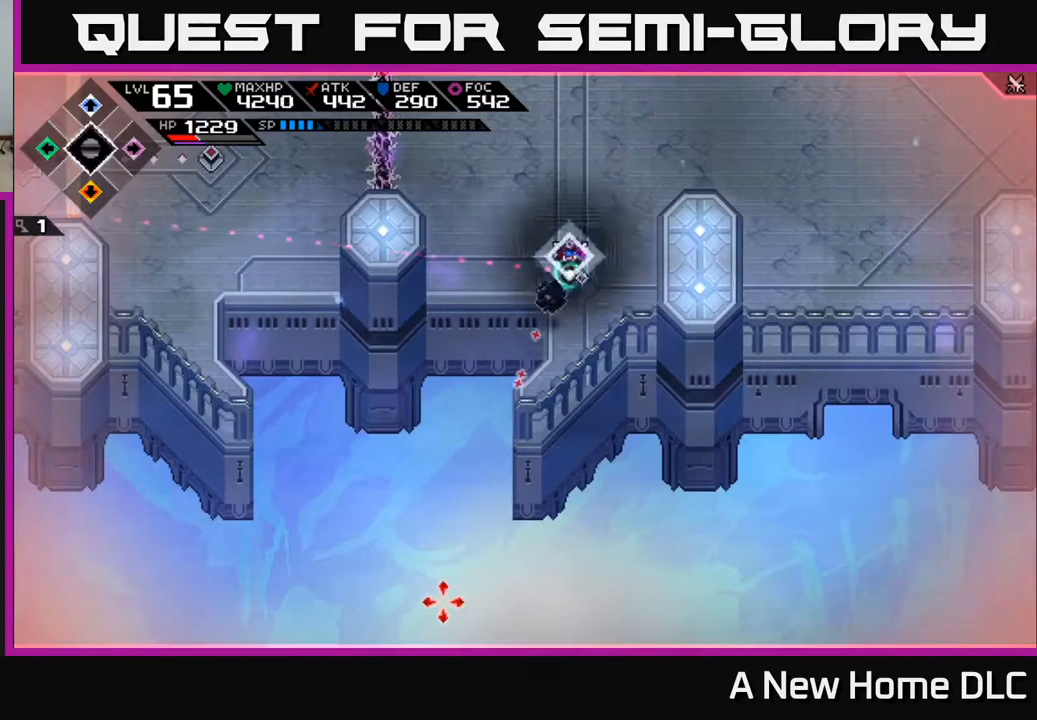
{"buttons": [], "left_stick": "left", "right_stick": "down", "events": [[383, "left_stick", "left"]]}
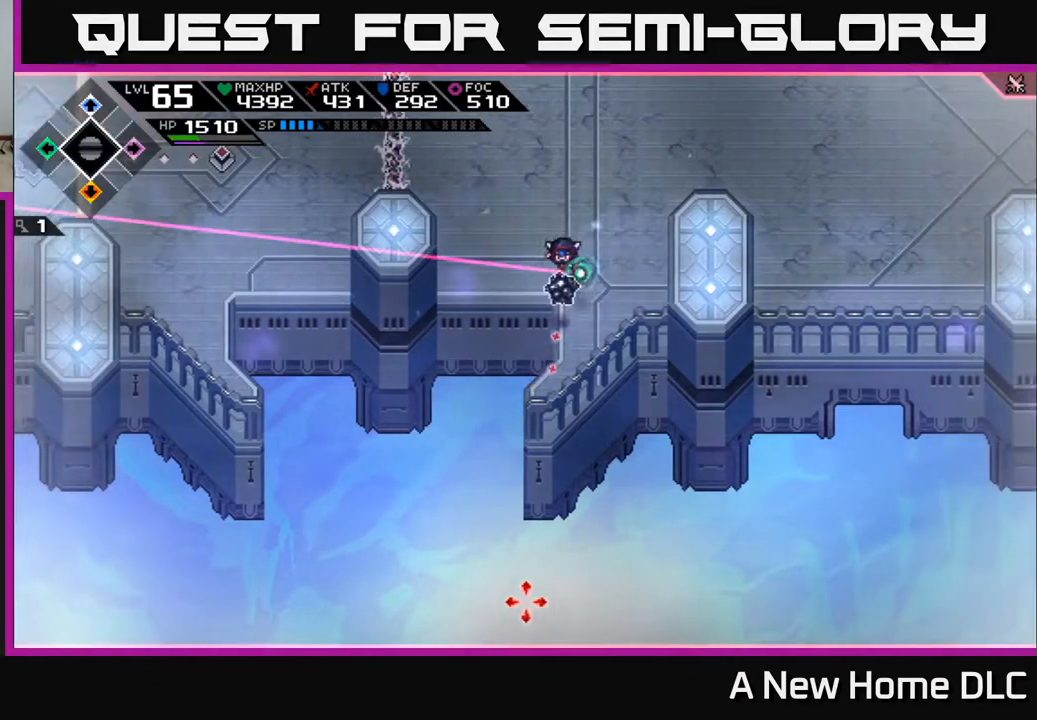
{"buttons": [], "left_stick": "center", "right_stick": "down", "events": [[17, "left_stick", "center"], [83, "R1", "down"], [200, "R1", "up"]]}
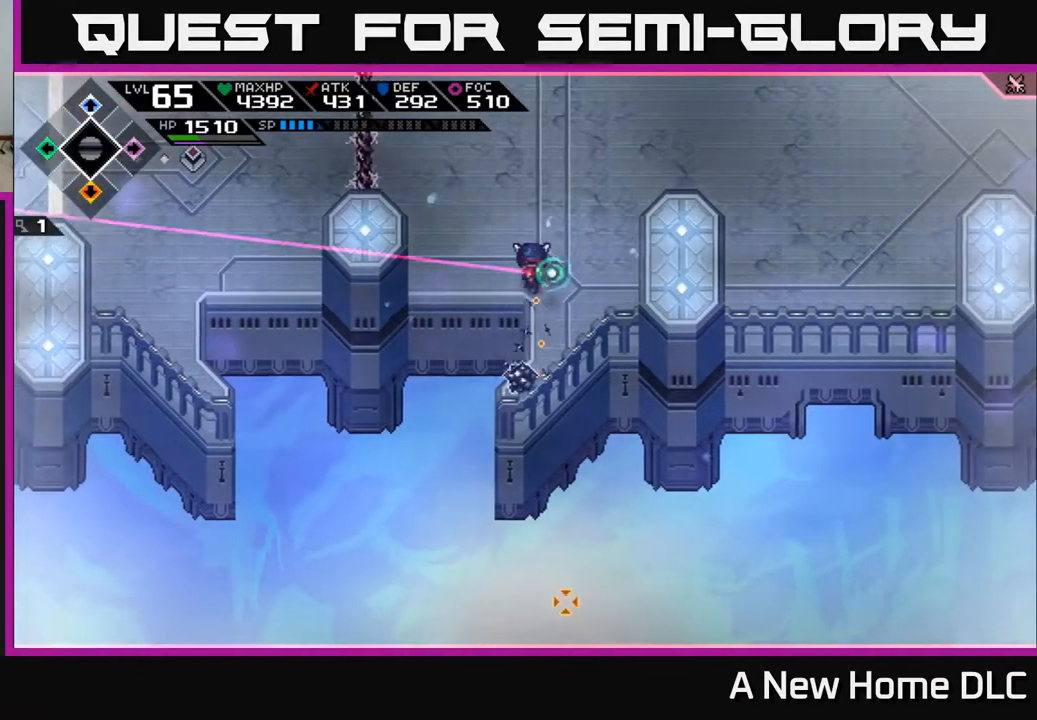
{"buttons": [], "left_stick": "down-right", "right_stick": "down", "events": [[450, "left_stick", "down-right"]]}
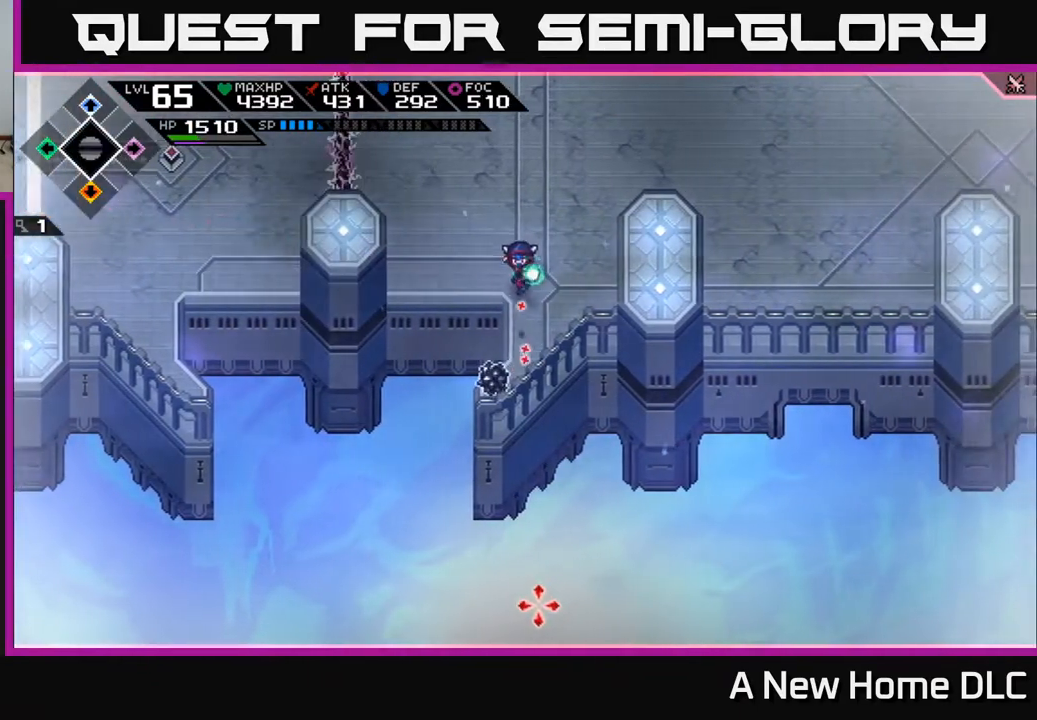
{"buttons": [], "left_stick": "center", "right_stick": "down", "events": [[50, "left_stick", "center"], [267, "DPAD_RIGHT", "down"], [367, "DPAD_RIGHT", "up"]]}
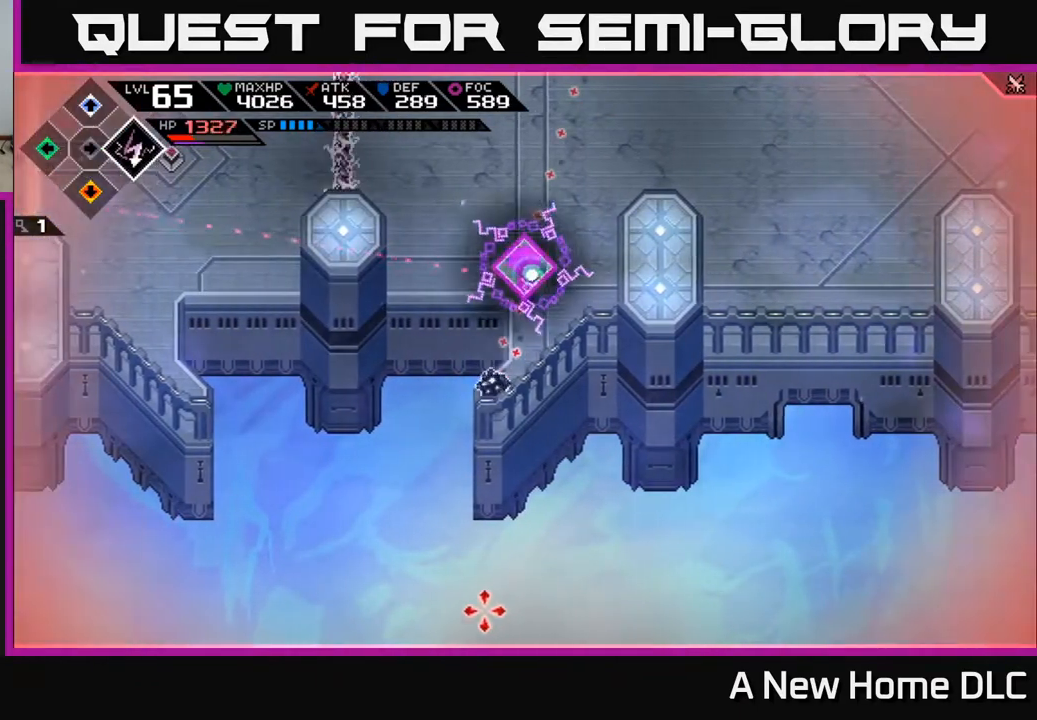
{"buttons": [], "left_stick": "center", "right_stick": "down", "events": [[133, "DPAD_LEFT", "down"], [217, "DPAD_LEFT", "up"]]}
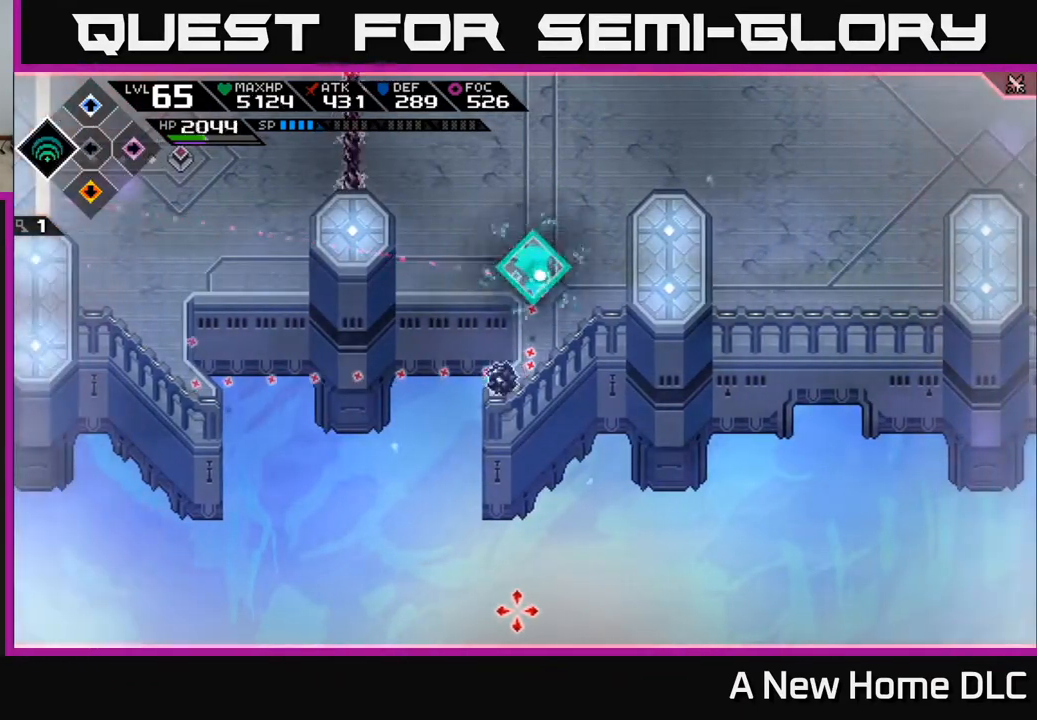
{"buttons": [], "left_stick": "center", "right_stick": "down", "events": []}
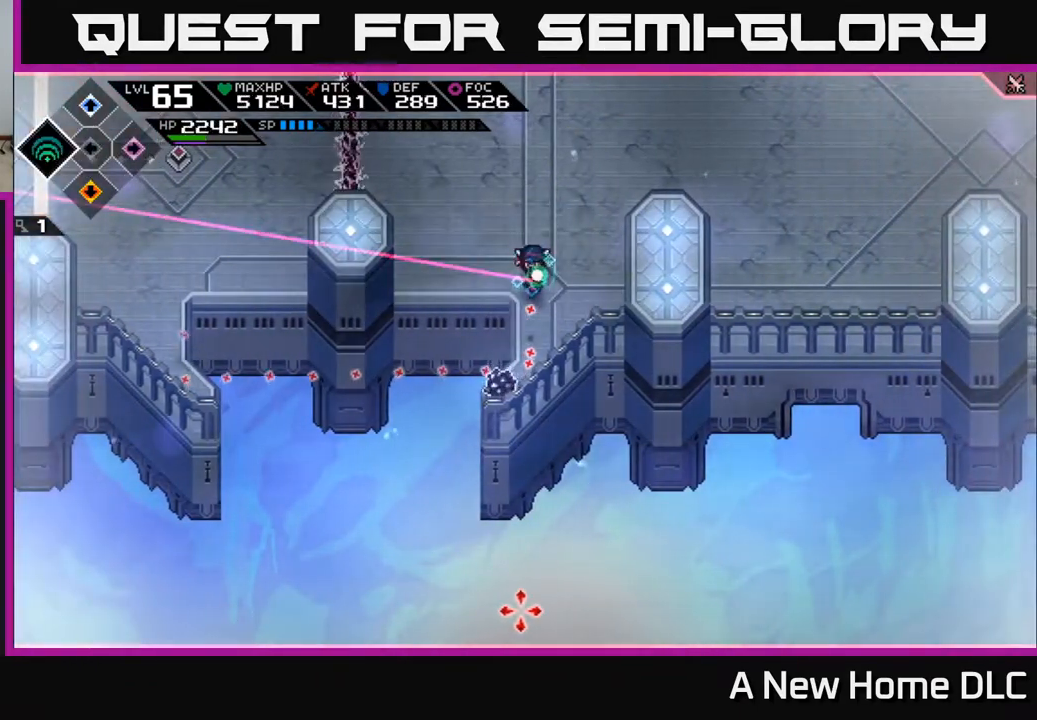
{"buttons": [], "left_stick": "up", "right_stick": "down", "events": [[300, "R1", "down"], [350, "R1", "up"], [350, "left_stick", "up"]]}
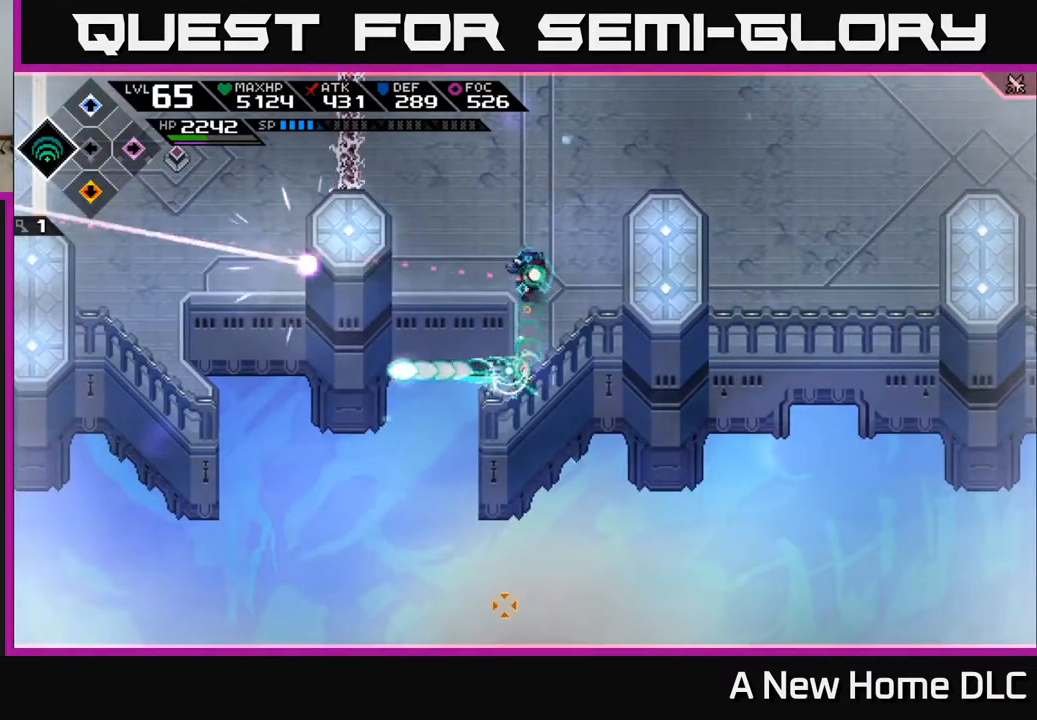
{"buttons": ["L1"], "left_stick": "up", "right_stick": "center", "events": [[50, "right_stick", "center"], [83, "L1", "down"], [183, "L1", "up"], [300, "L1", "down"], [417, "L1", "up"], [500, "L1", "down"]]}
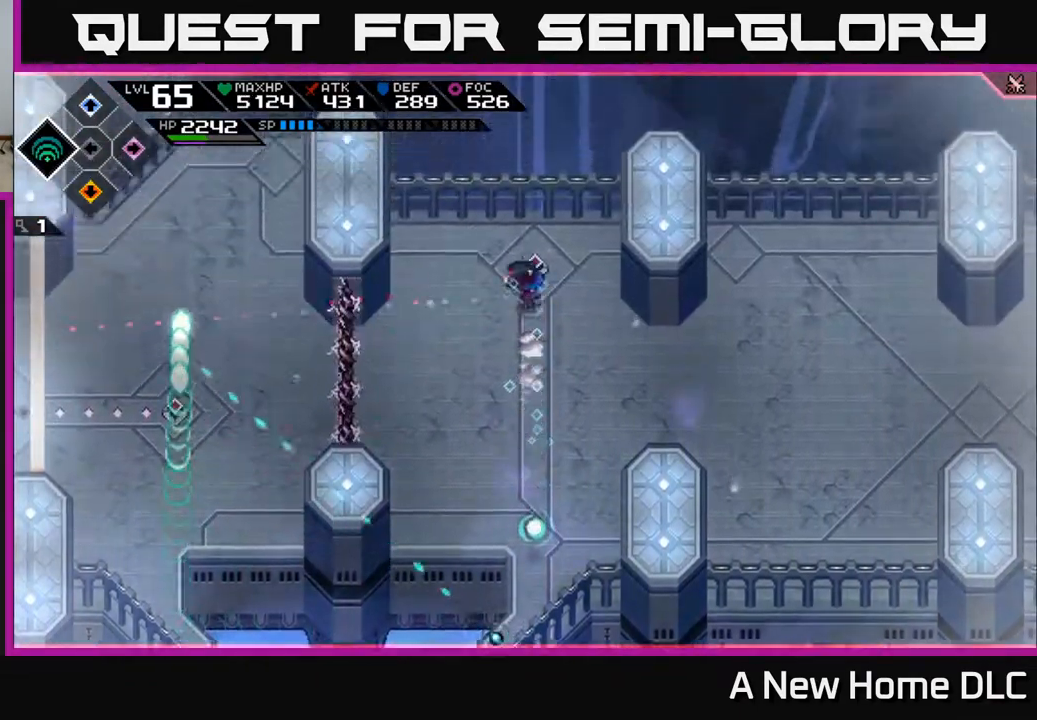
{"buttons": [], "left_stick": "down", "right_stick": "down", "events": [[83, "L1", "up"], [317, "left_stick", "center"], [317, "right_stick", "down"], [433, "left_stick", "down"]]}
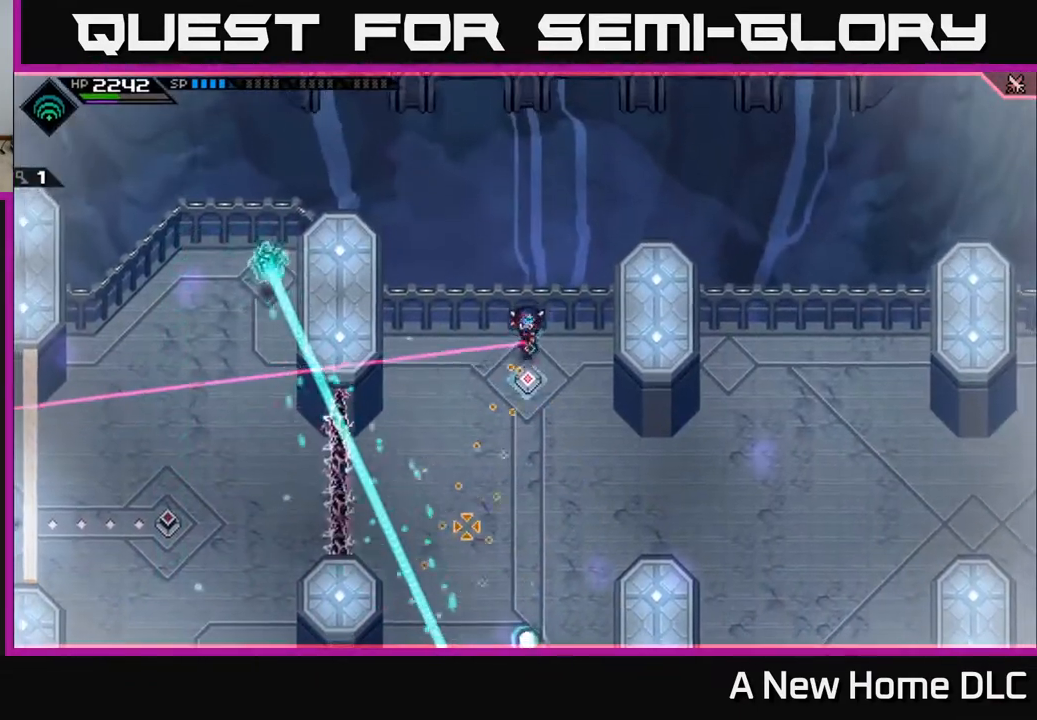
{"buttons": [], "left_stick": "center", "right_stick": "center", "events": [[33, "left_stick", "center"], [83, "right_stick", "down-left"], [233, "right_stick", "center"]]}
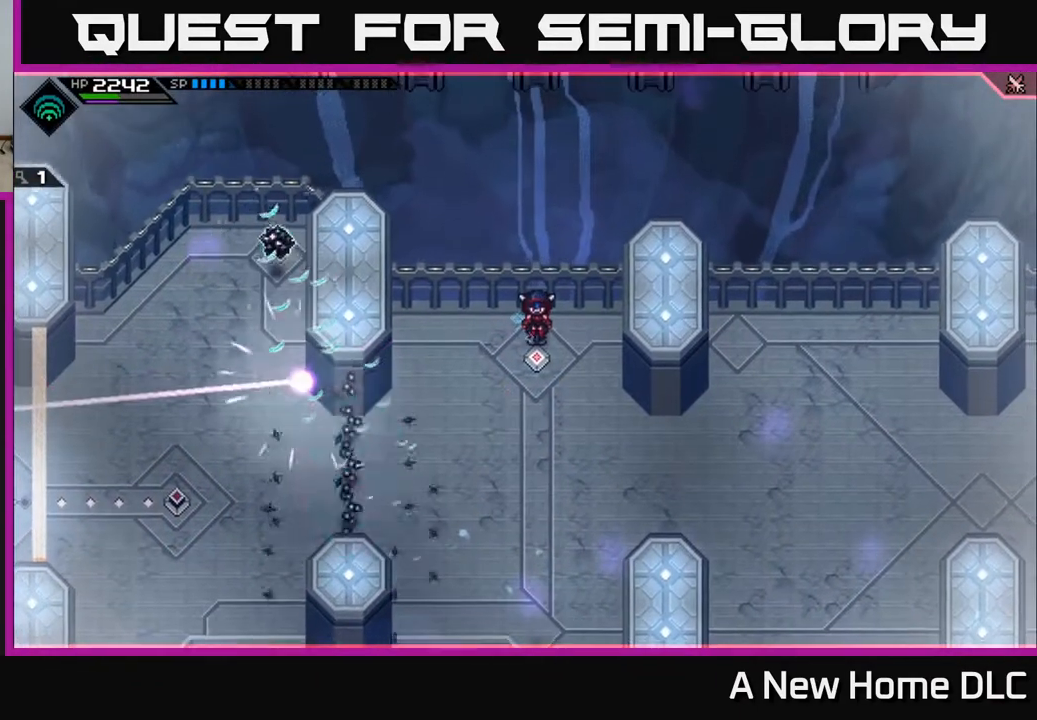
{"buttons": [], "left_stick": "center", "right_stick": "center", "events": []}
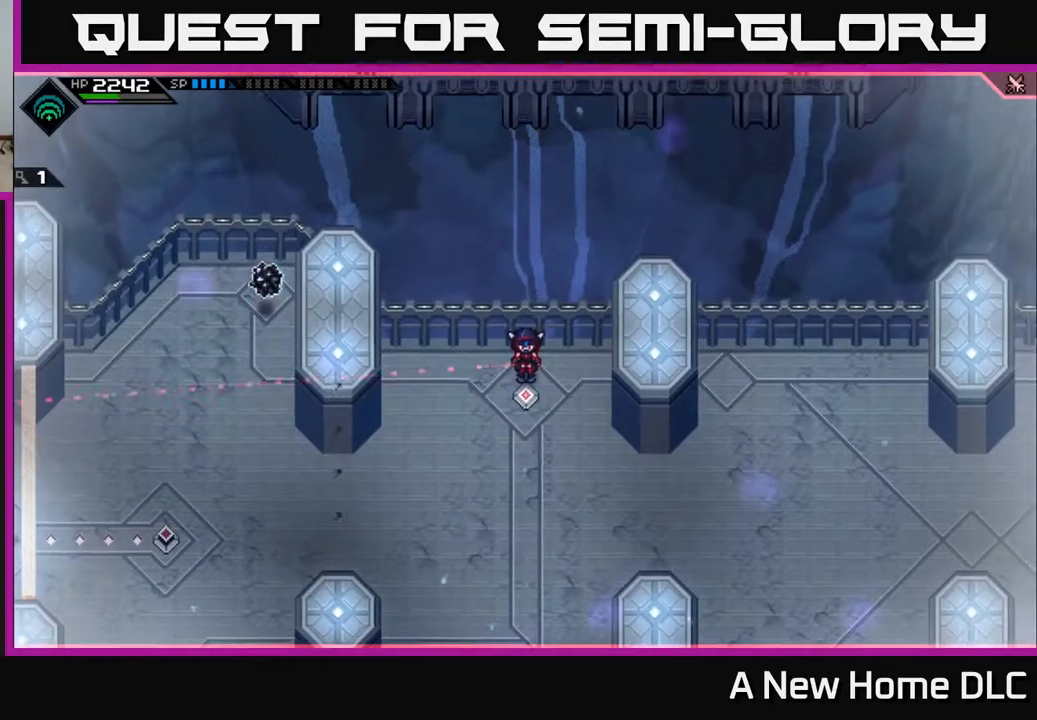
{"buttons": [], "left_stick": "left", "right_stick": "center", "events": [[317, "left_stick", "left"]]}
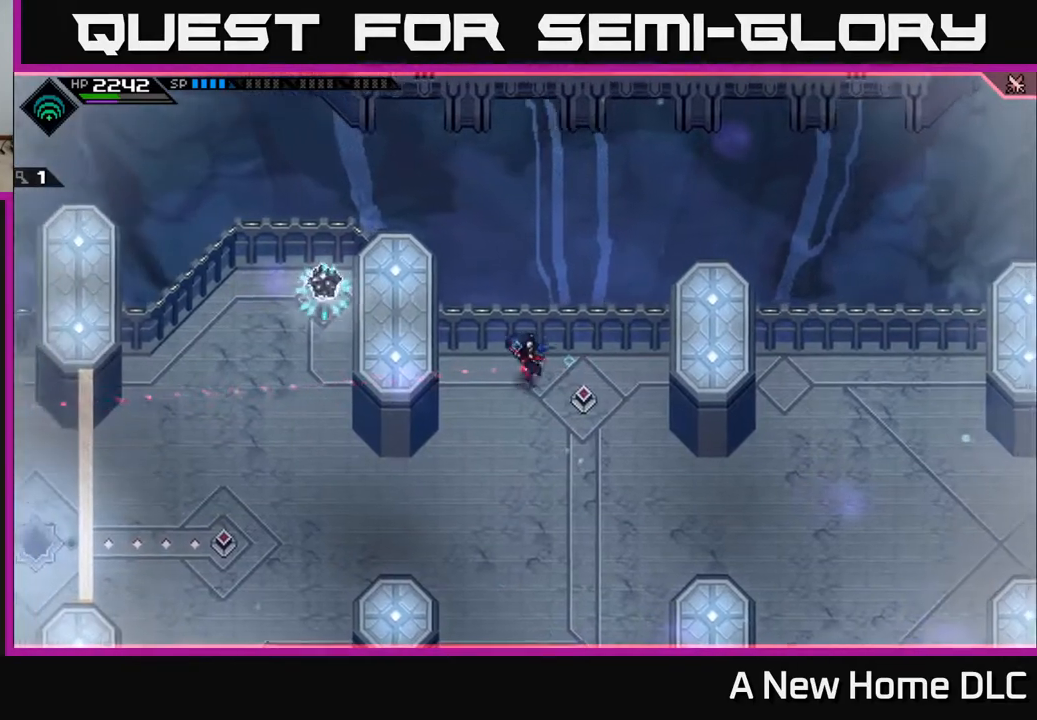
{"buttons": [], "left_stick": "left", "right_stick": "center", "events": [[67, "left_stick", "up-left"], [167, "left_stick", "left"]]}
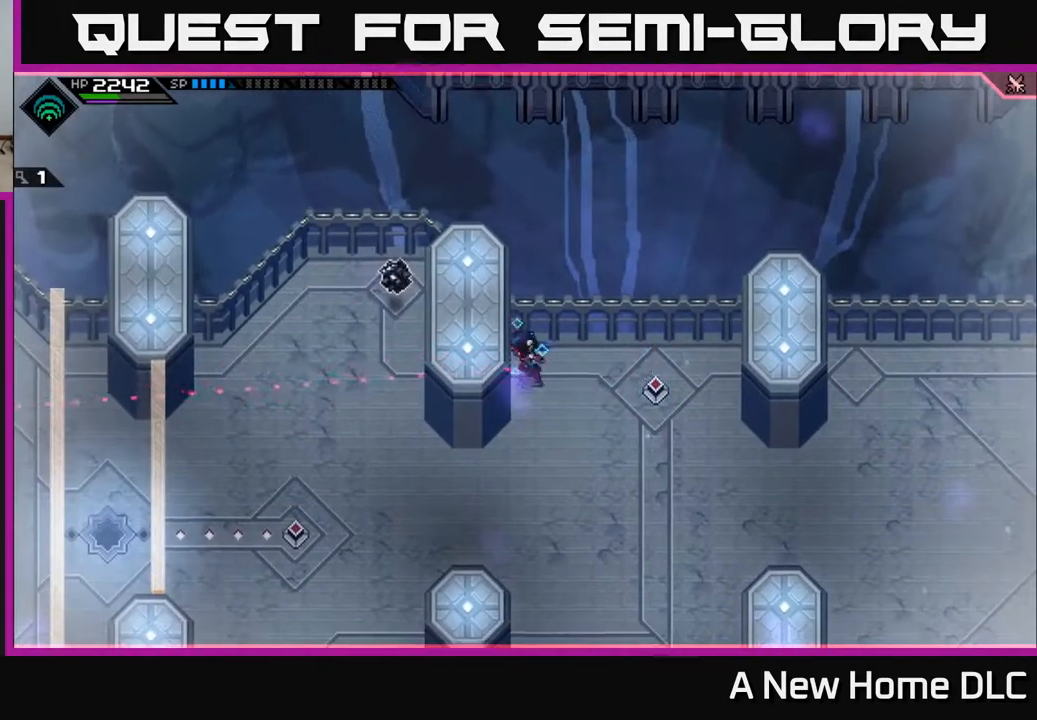
{"buttons": [], "left_stick": "center", "right_stick": "center", "events": [[33, "left_stick", "center"]]}
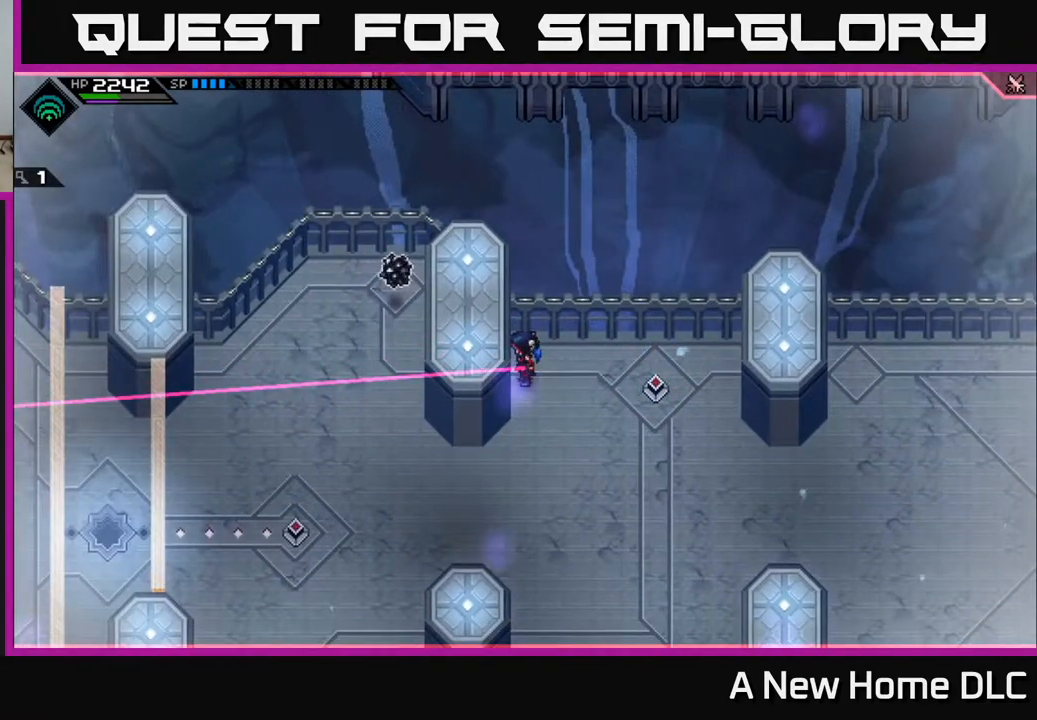
{"buttons": [], "left_stick": "down", "right_stick": "center", "events": [[350, "left_stick", "down"]]}
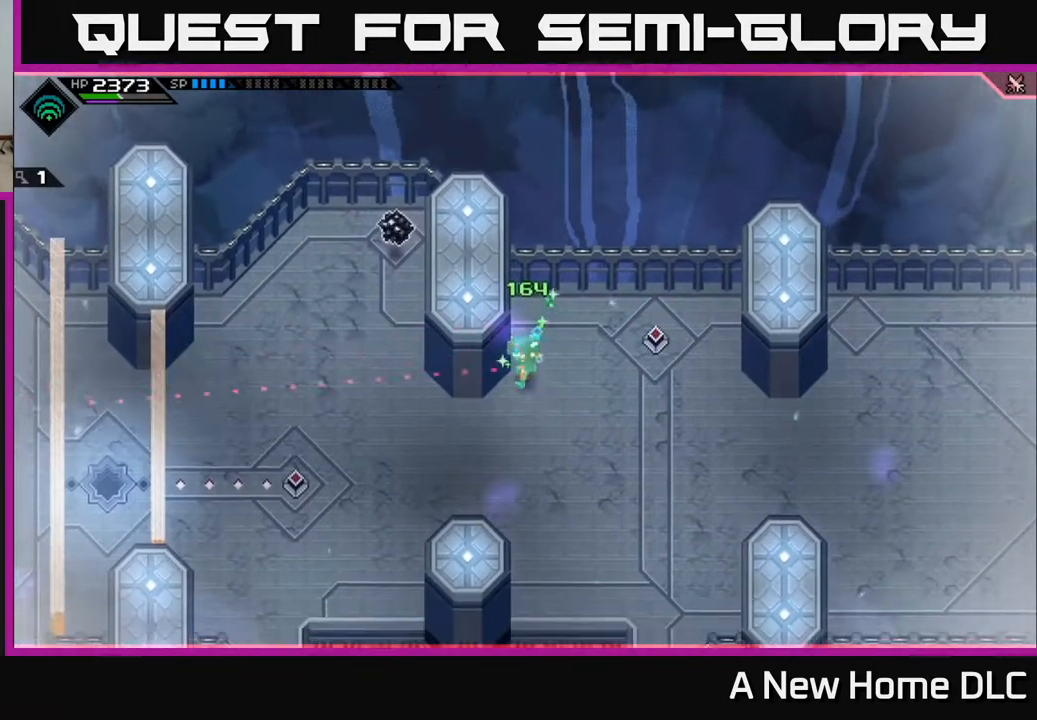
{"buttons": [], "left_stick": "up-left", "right_stick": "center", "events": [[17, "left_stick", "down-left"], [300, "left_stick", "up-left"]]}
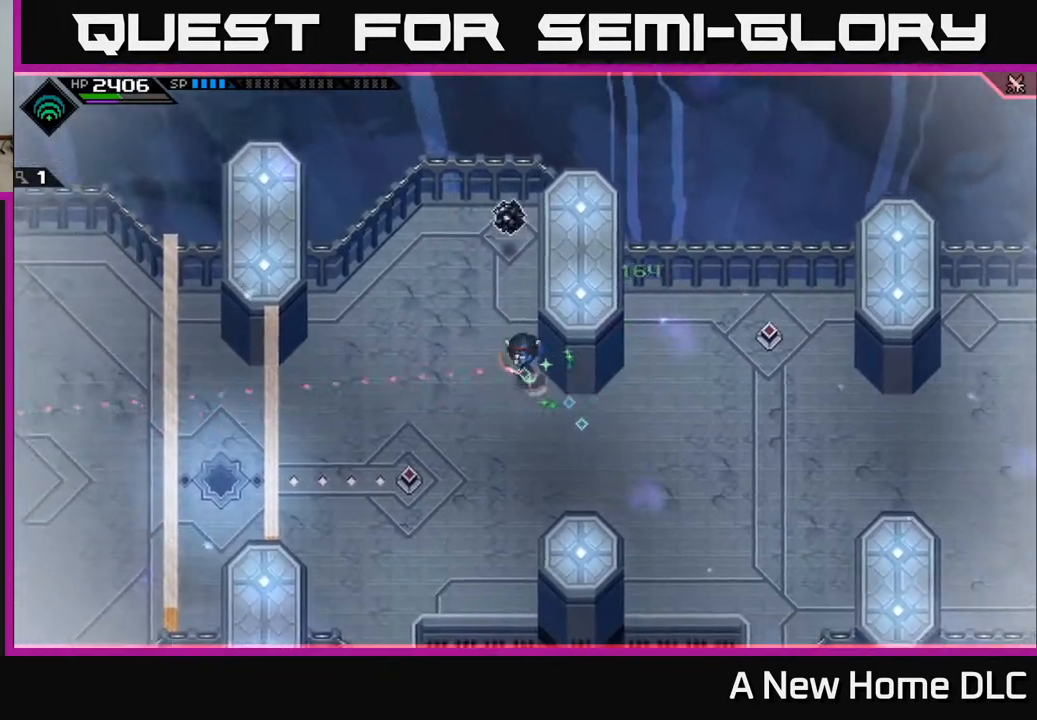
{"buttons": [], "left_stick": "up-left", "right_stick": "down", "events": [[17, "L1", "down"], [100, "L1", "up"], [483, "right_stick", "down"]]}